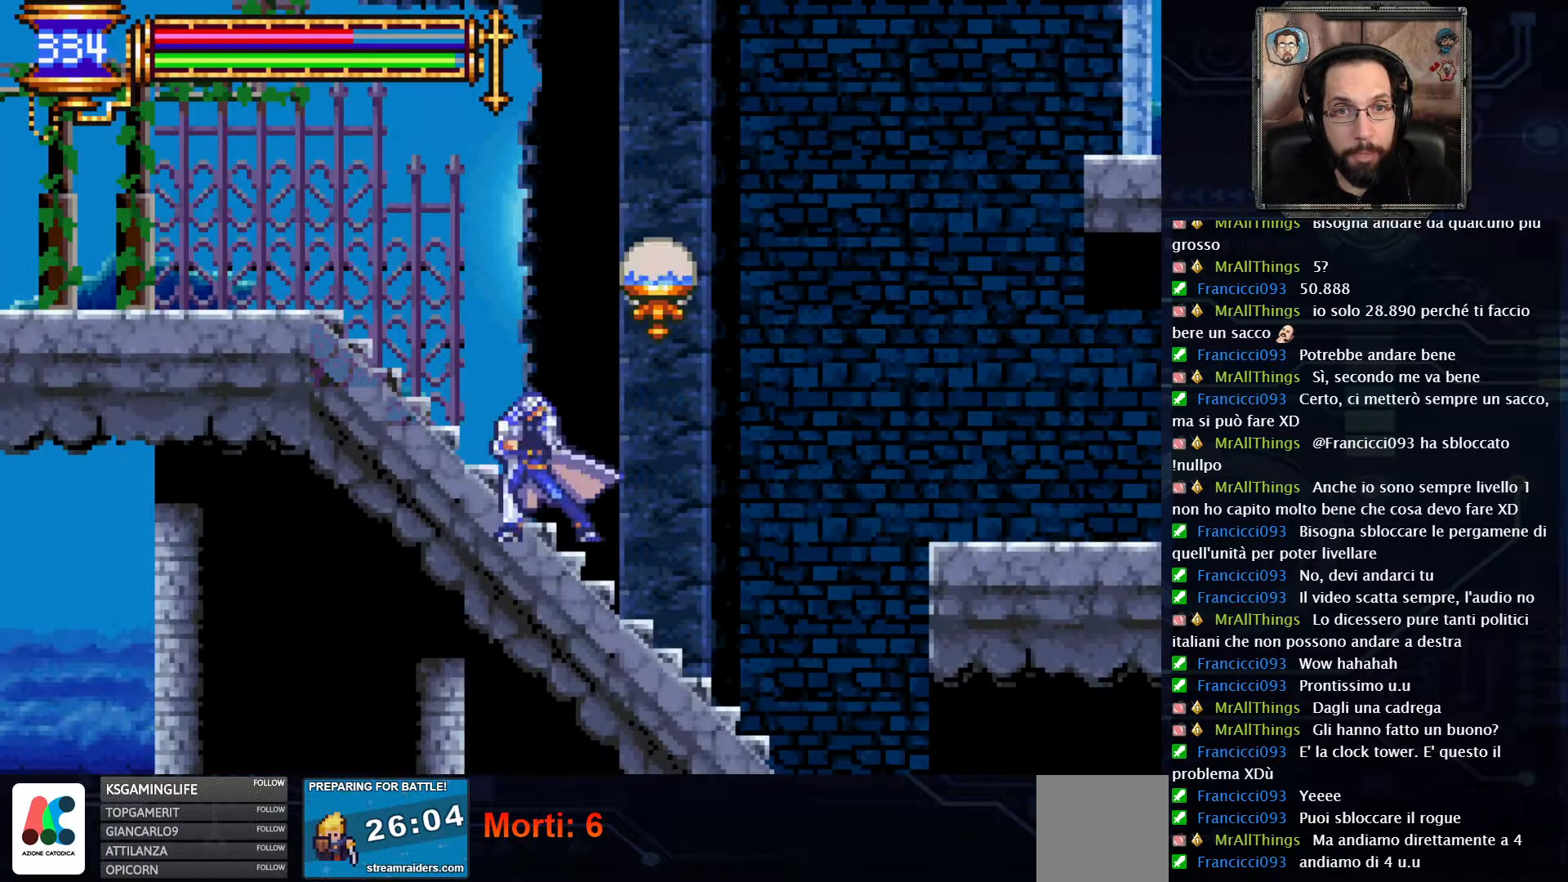
Gameplay with a controller (Xbox layout); each line is a JSON object with the inputs held at the frame after it. "events" lists button and stick changes between this image and that frame as [ms after this image, input, new state], when the widget could be followed in between. Not read: L1 L3 R1 R3.
{"buttons": ["DPAD_RIGHT"], "left_stick": "center", "right_stick": "center", "events": [[350, "DPAD_RIGHT", "down"]]}
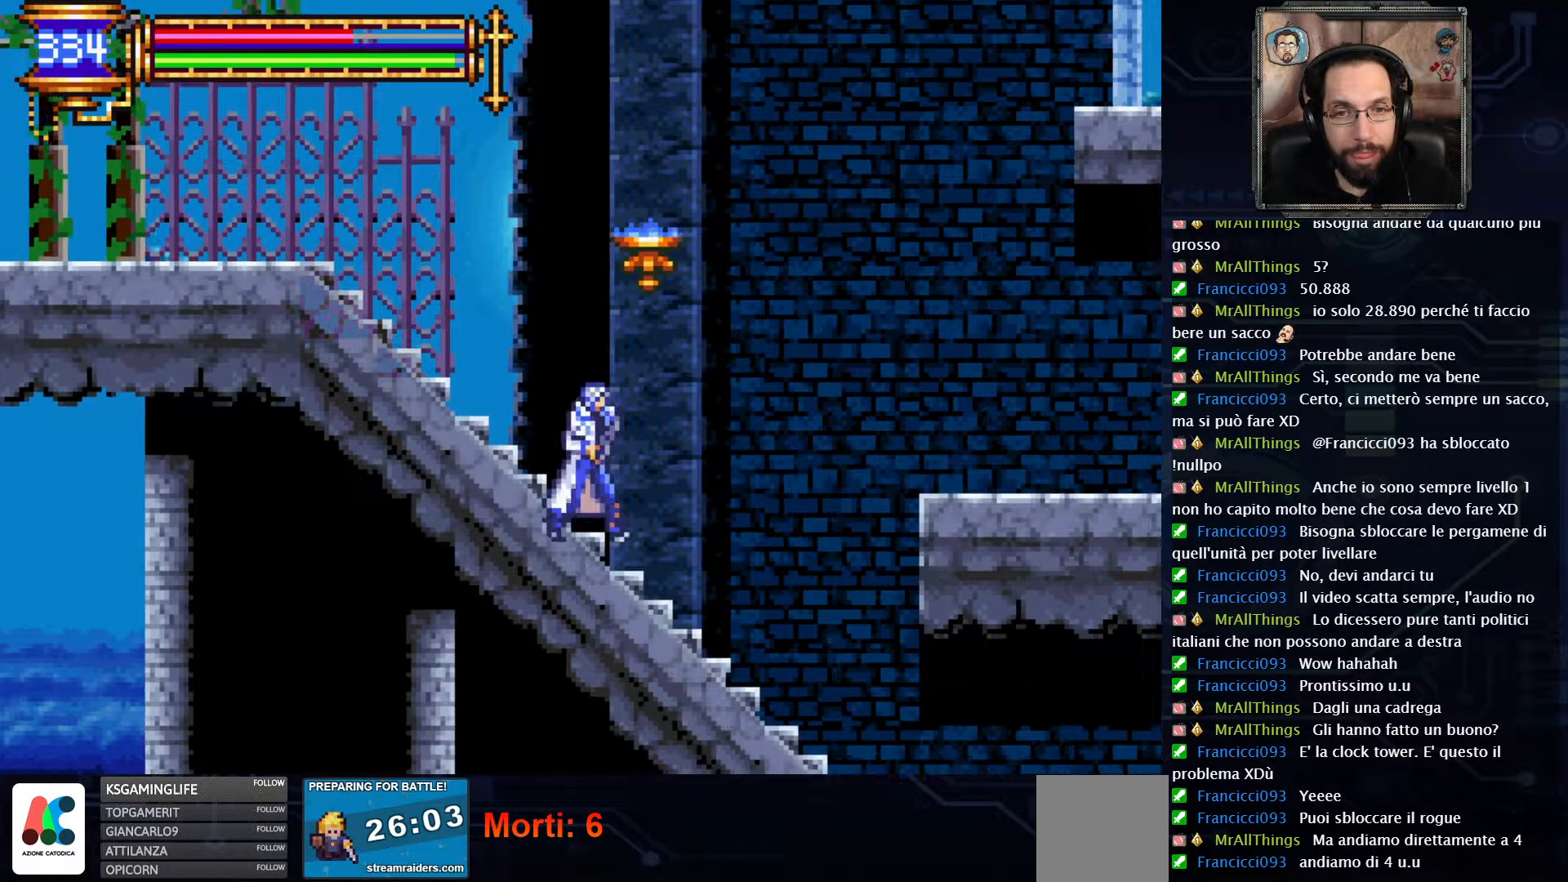
{"buttons": [], "left_stick": "center", "right_stick": "center", "events": [[400, "DPAD_RIGHT", "up"]]}
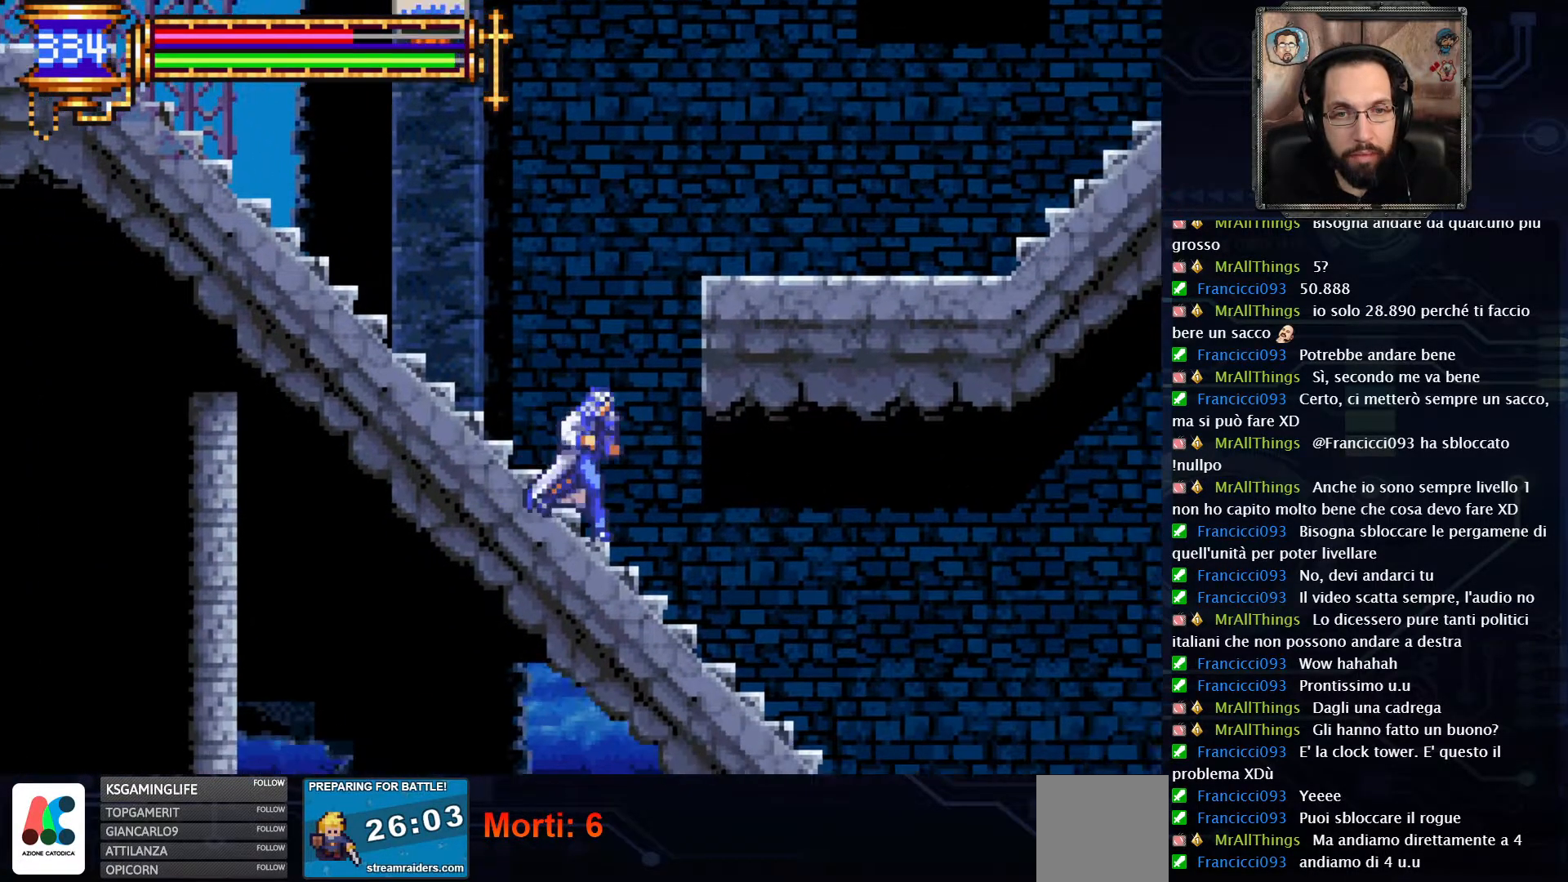
{"buttons": [], "left_stick": "center", "right_stick": "center", "events": []}
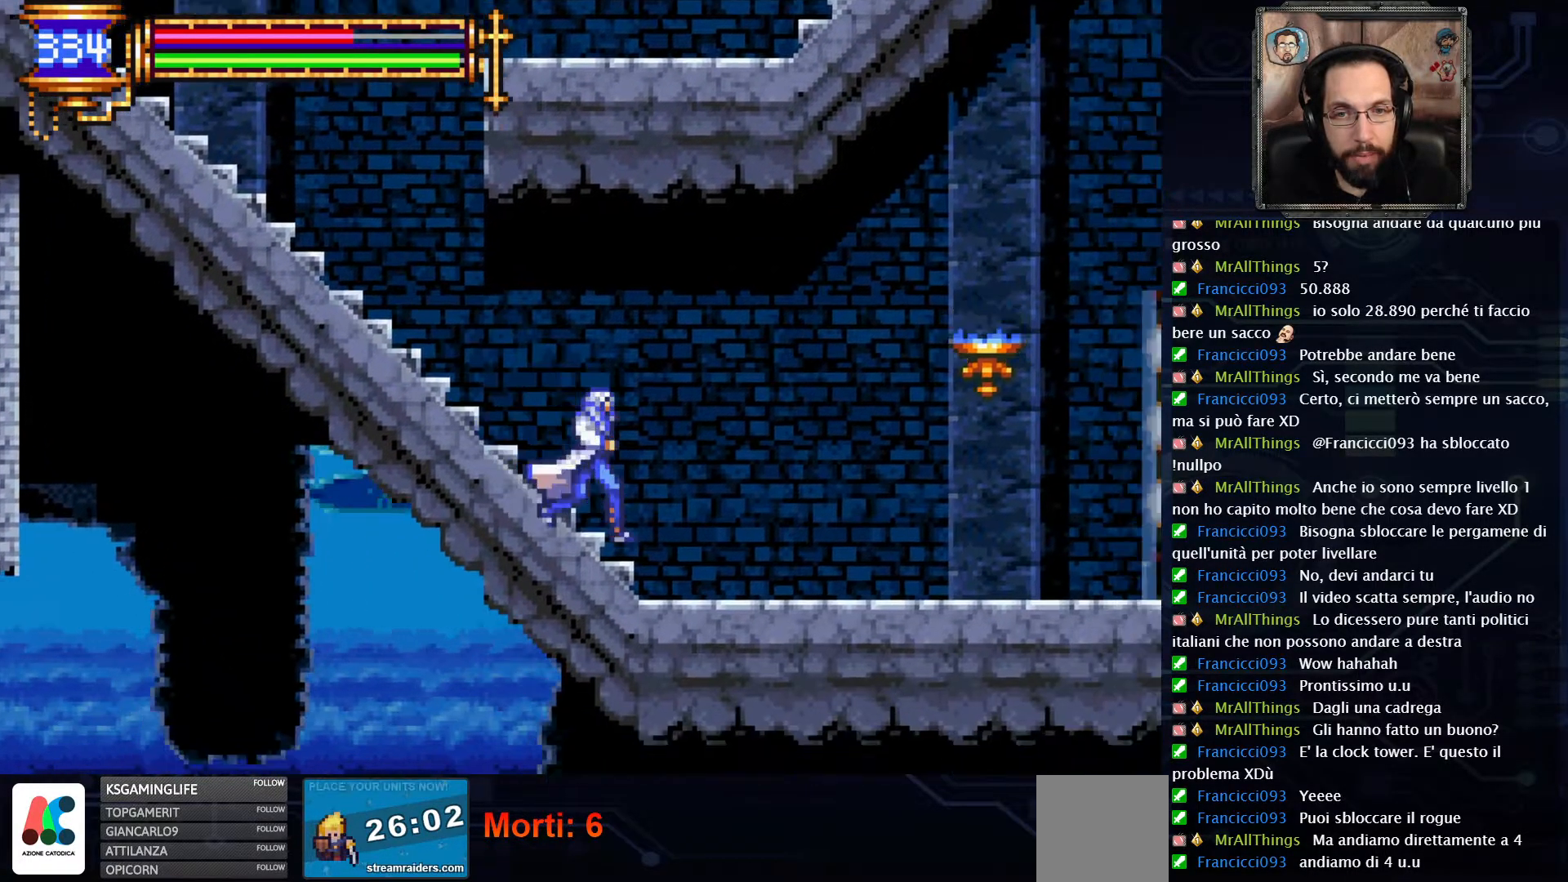
{"buttons": [], "left_stick": "center", "right_stick": "center", "events": []}
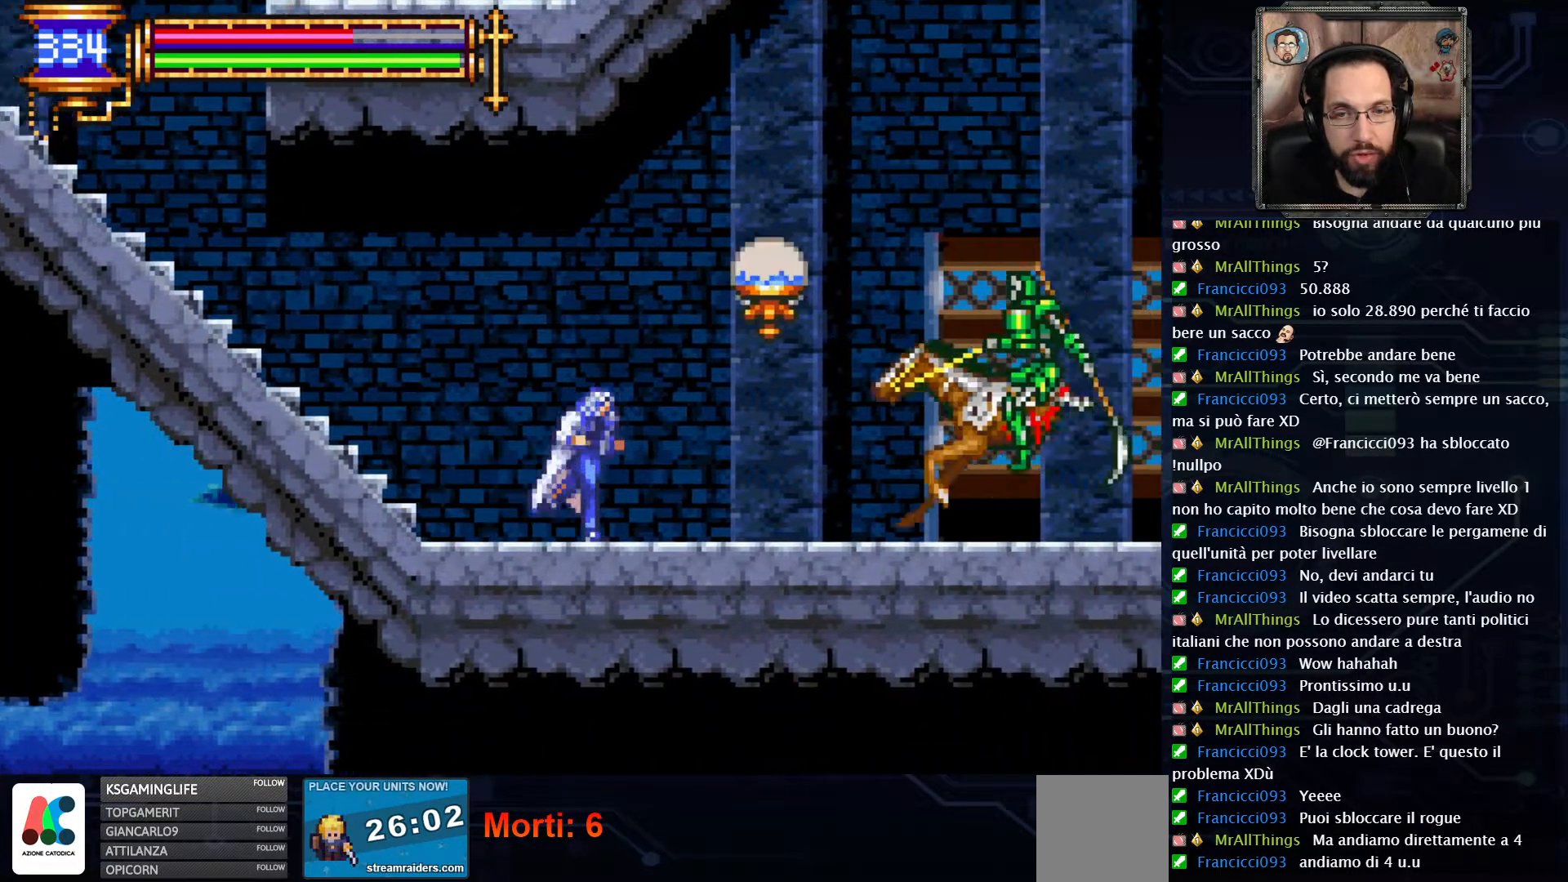
{"buttons": ["X"], "left_stick": "center", "right_stick": "center", "events": [[217, "X", "down"], [317, "X", "up"], [367, "X", "down"]]}
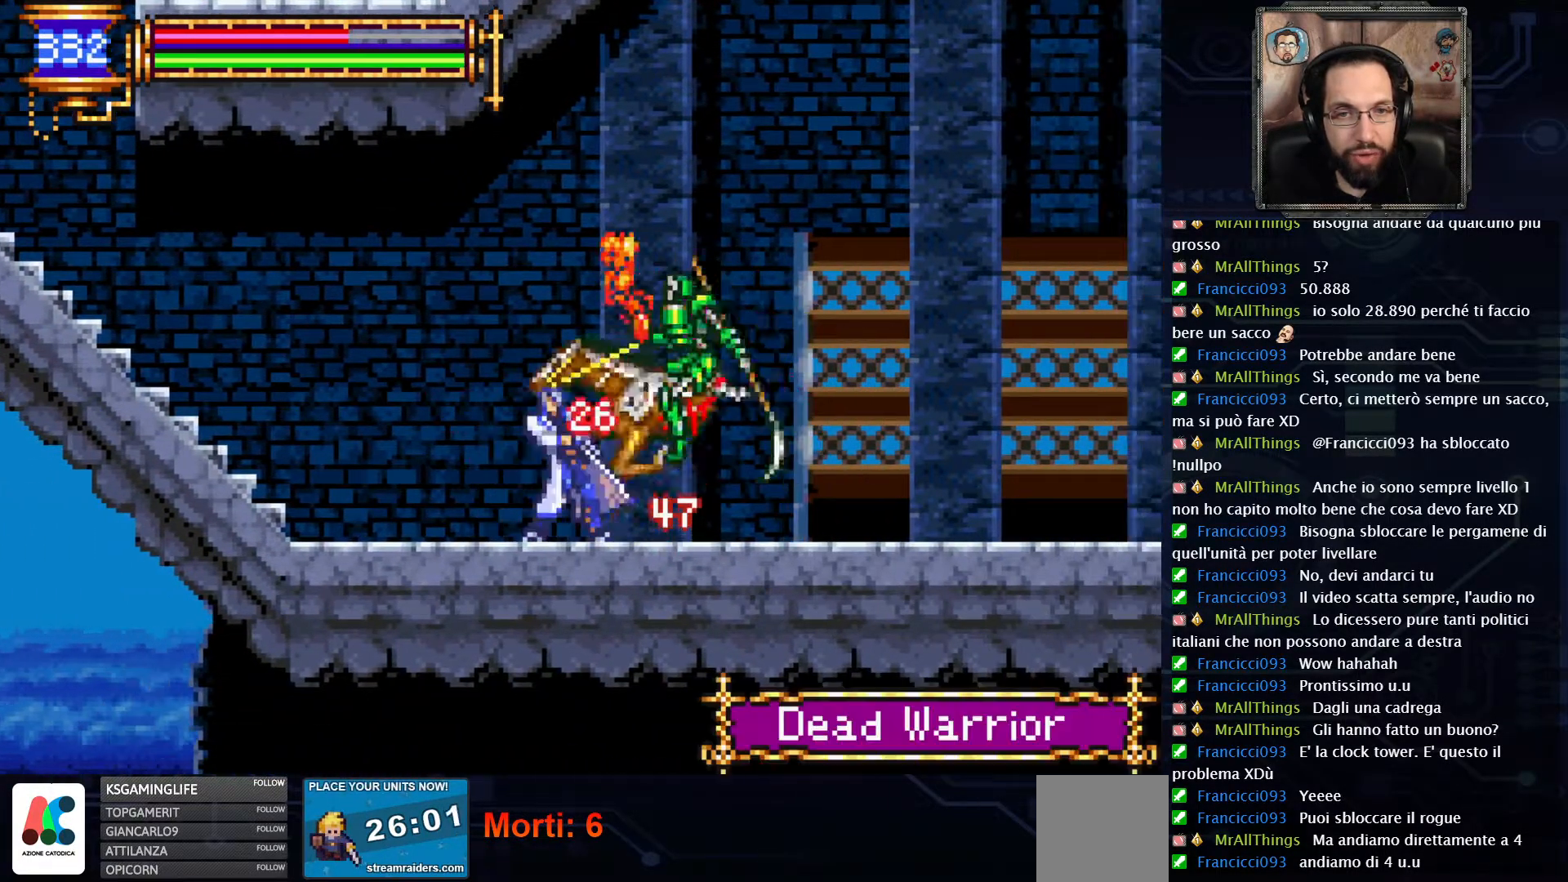
{"buttons": ["X"], "left_stick": "center", "right_stick": "center", "events": [[367, "X", "up"], [433, "X", "down"]]}
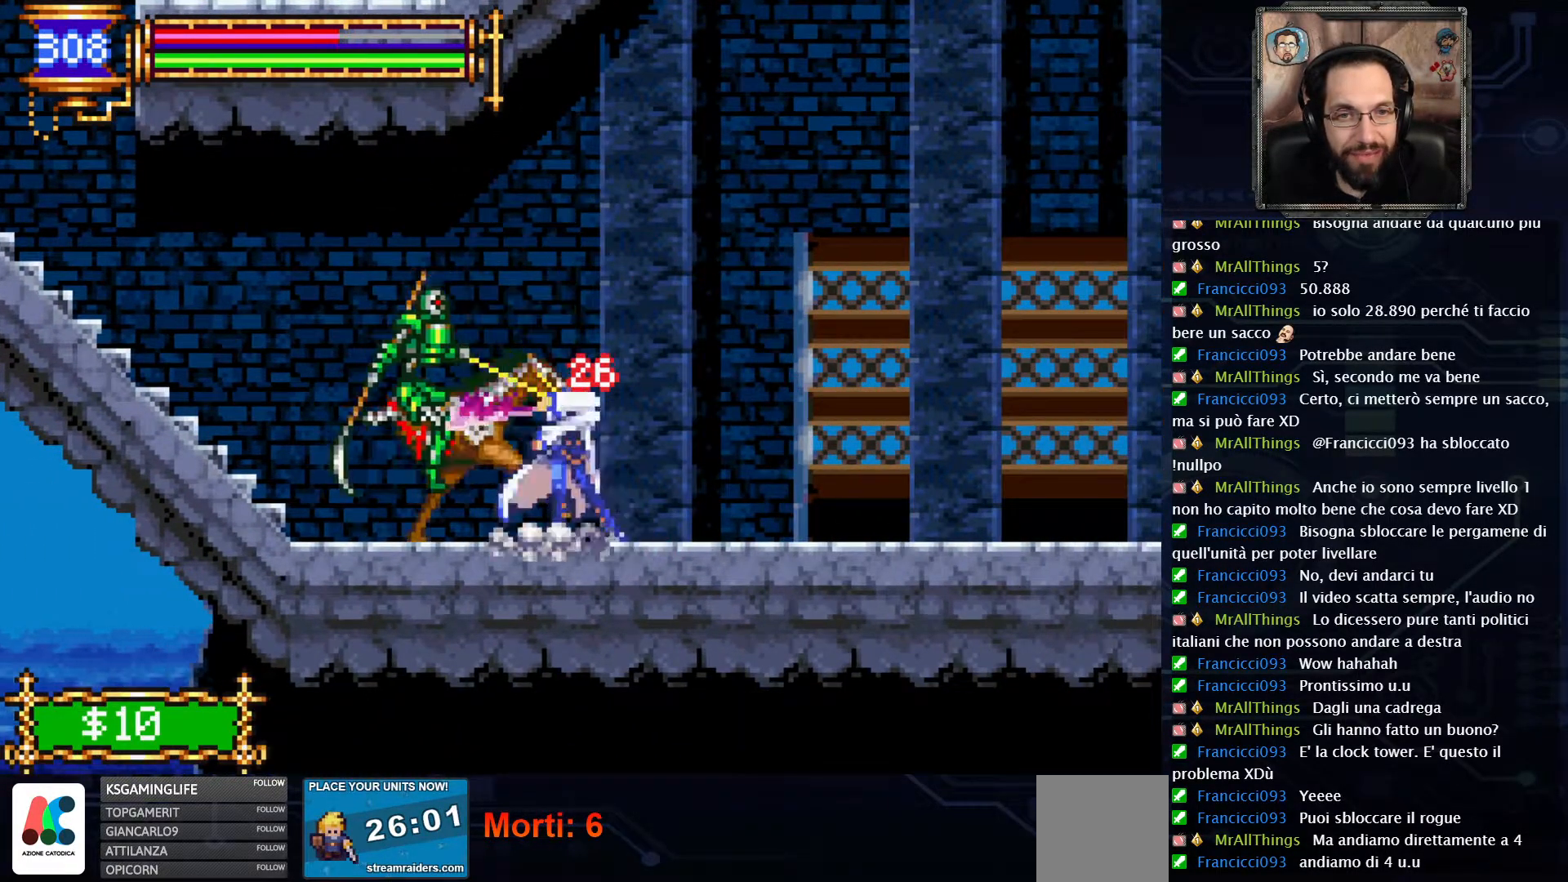
{"buttons": [], "left_stick": "center", "right_stick": "center", "events": [[67, "X", "up"], [367, "X", "down"], [467, "X", "up"]]}
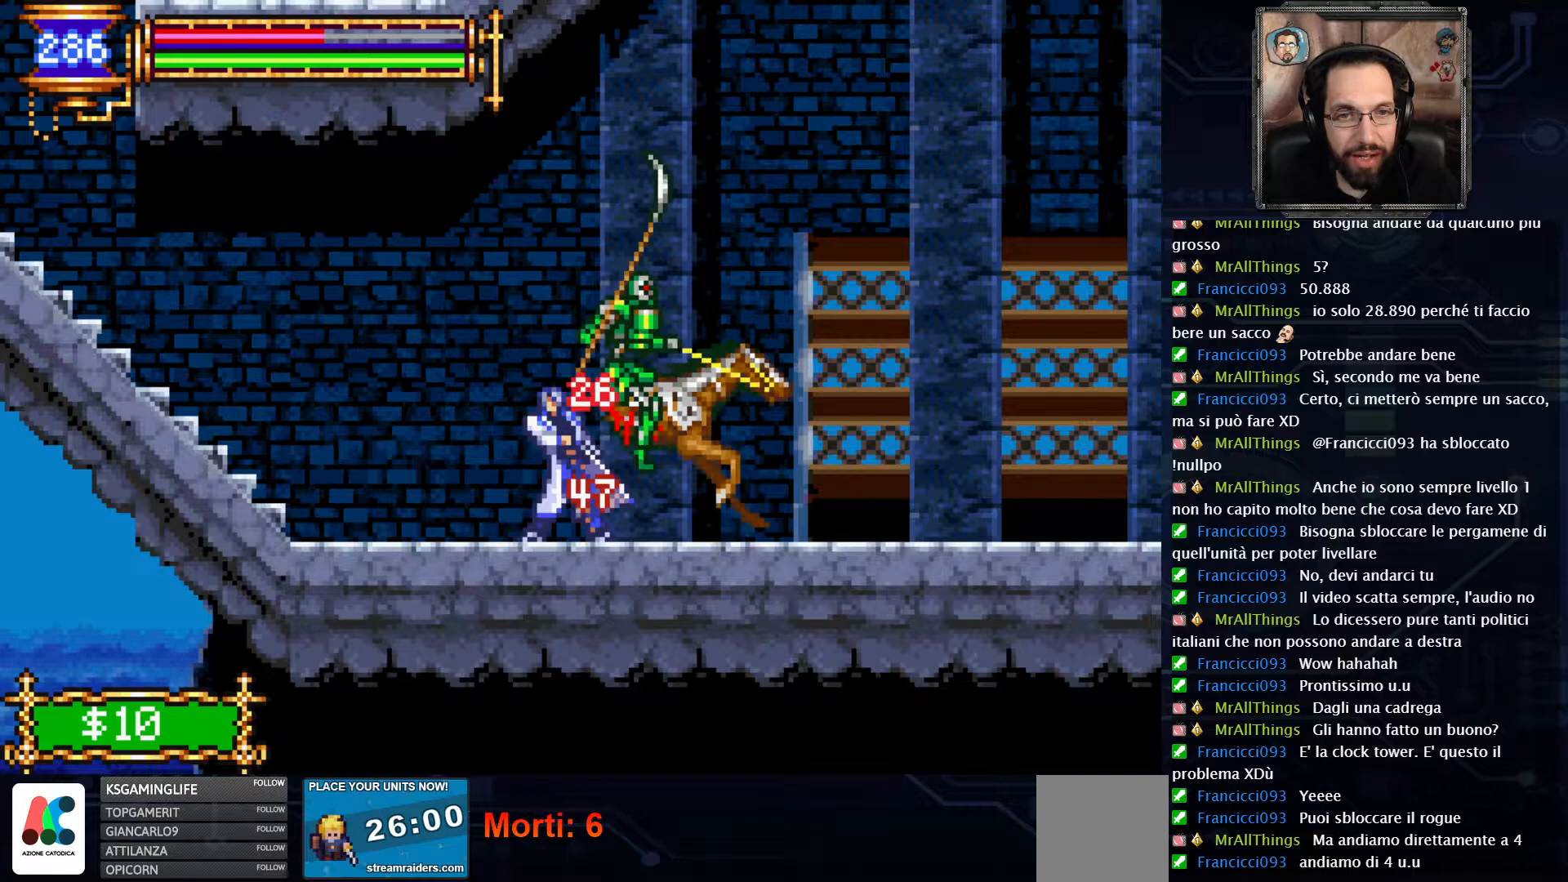
{"buttons": ["DPAD_RIGHT"], "left_stick": "center", "right_stick": "center", "events": [[67, "X", "down"], [117, "DPAD_RIGHT", "down"], [183, "X", "up"], [283, "X", "down"], [400, "X", "up"]]}
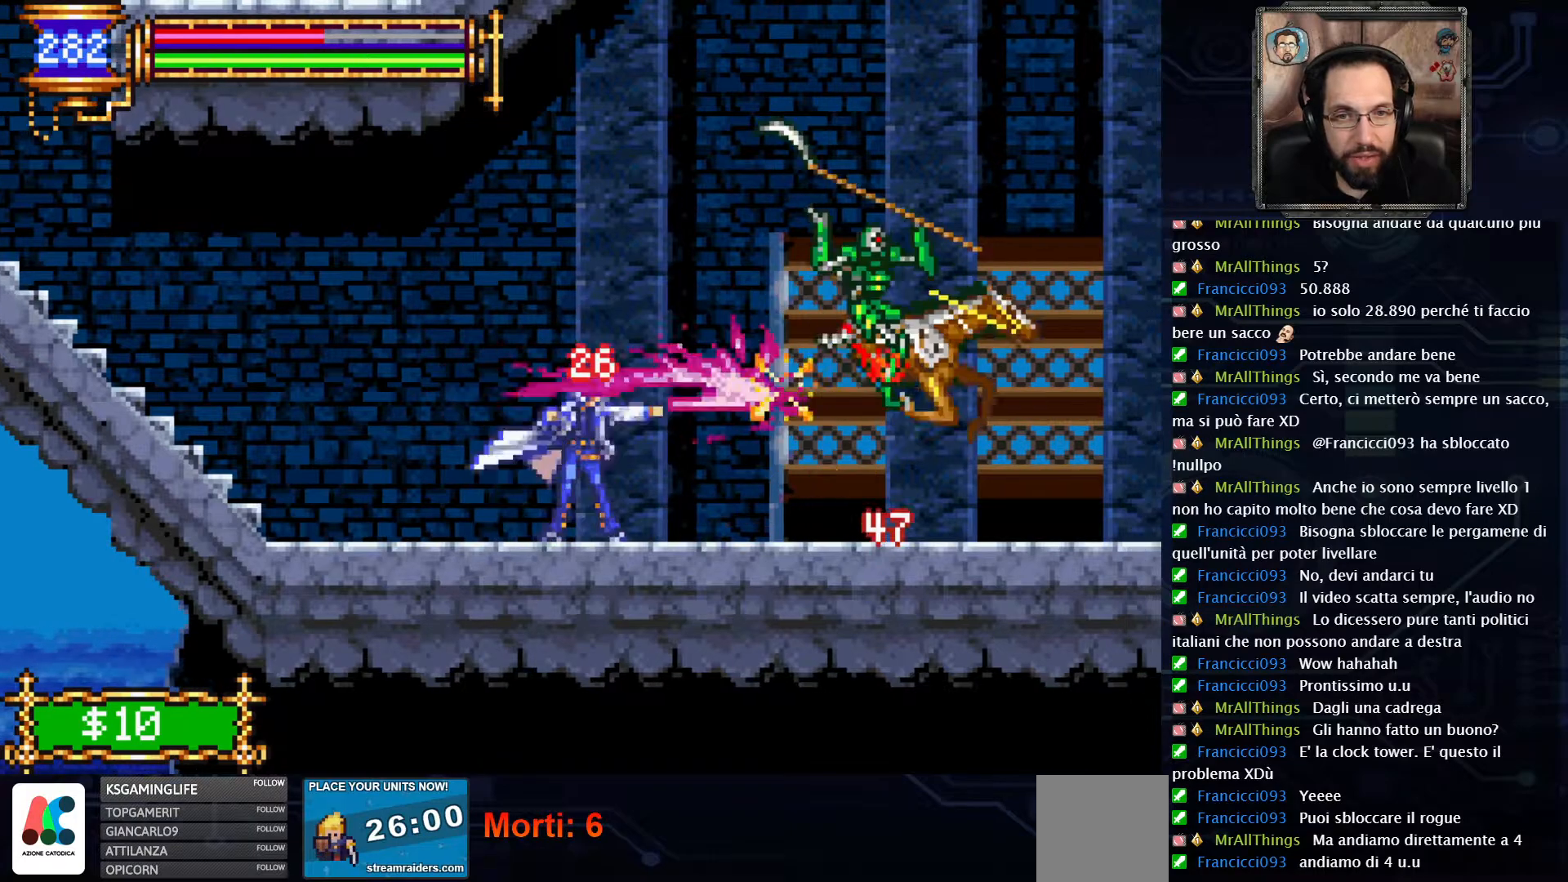
{"buttons": ["DPAD_RIGHT"], "left_stick": "center", "right_stick": "center", "events": []}
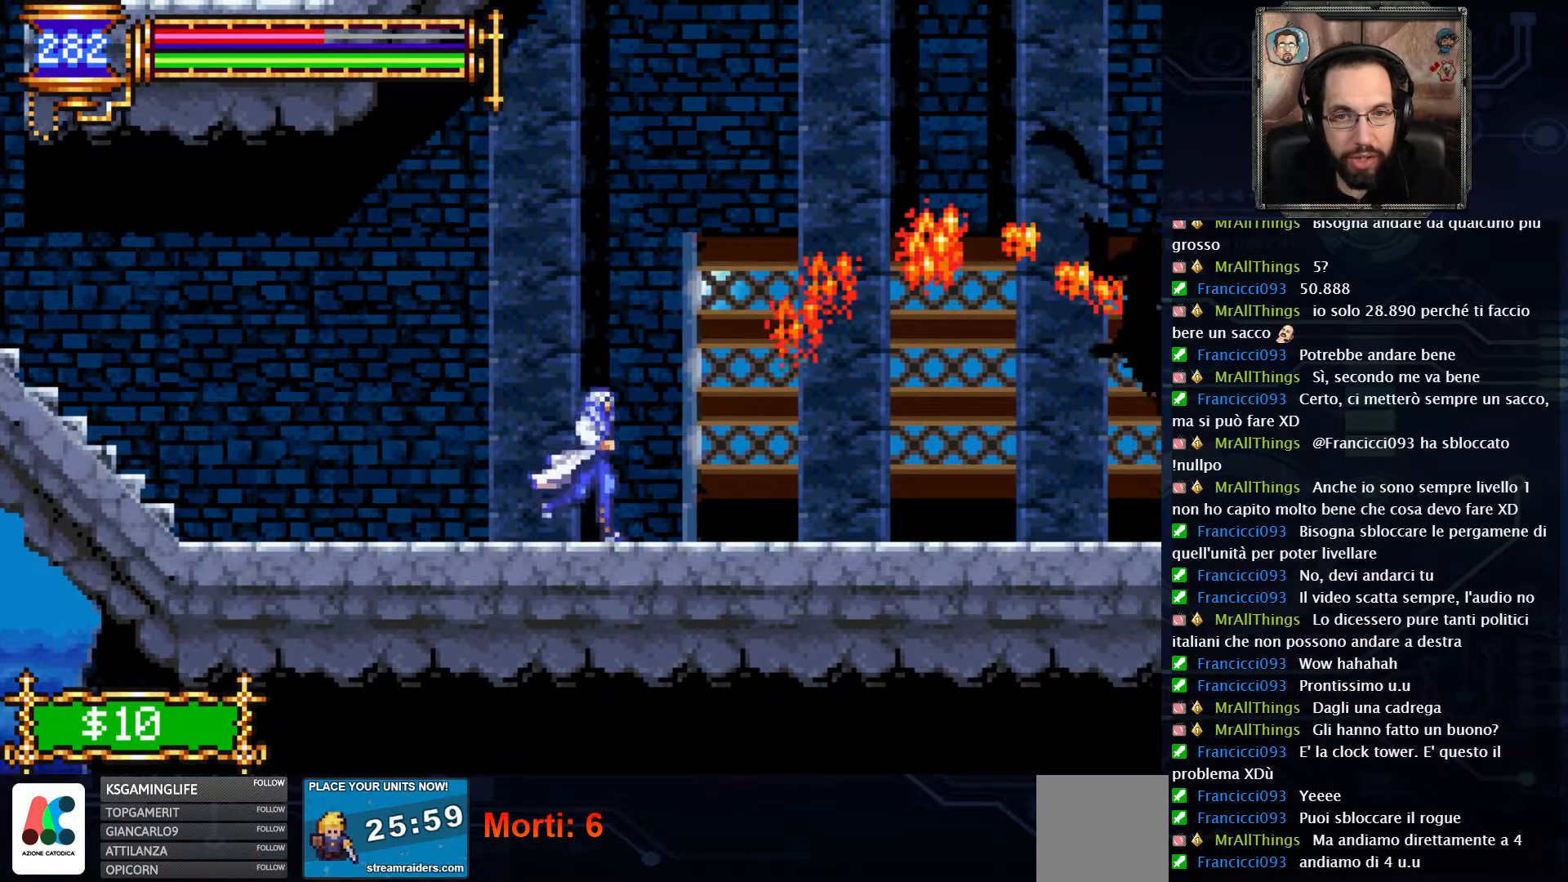
{"buttons": ["DPAD_RIGHT"], "left_stick": "center", "right_stick": "center", "events": []}
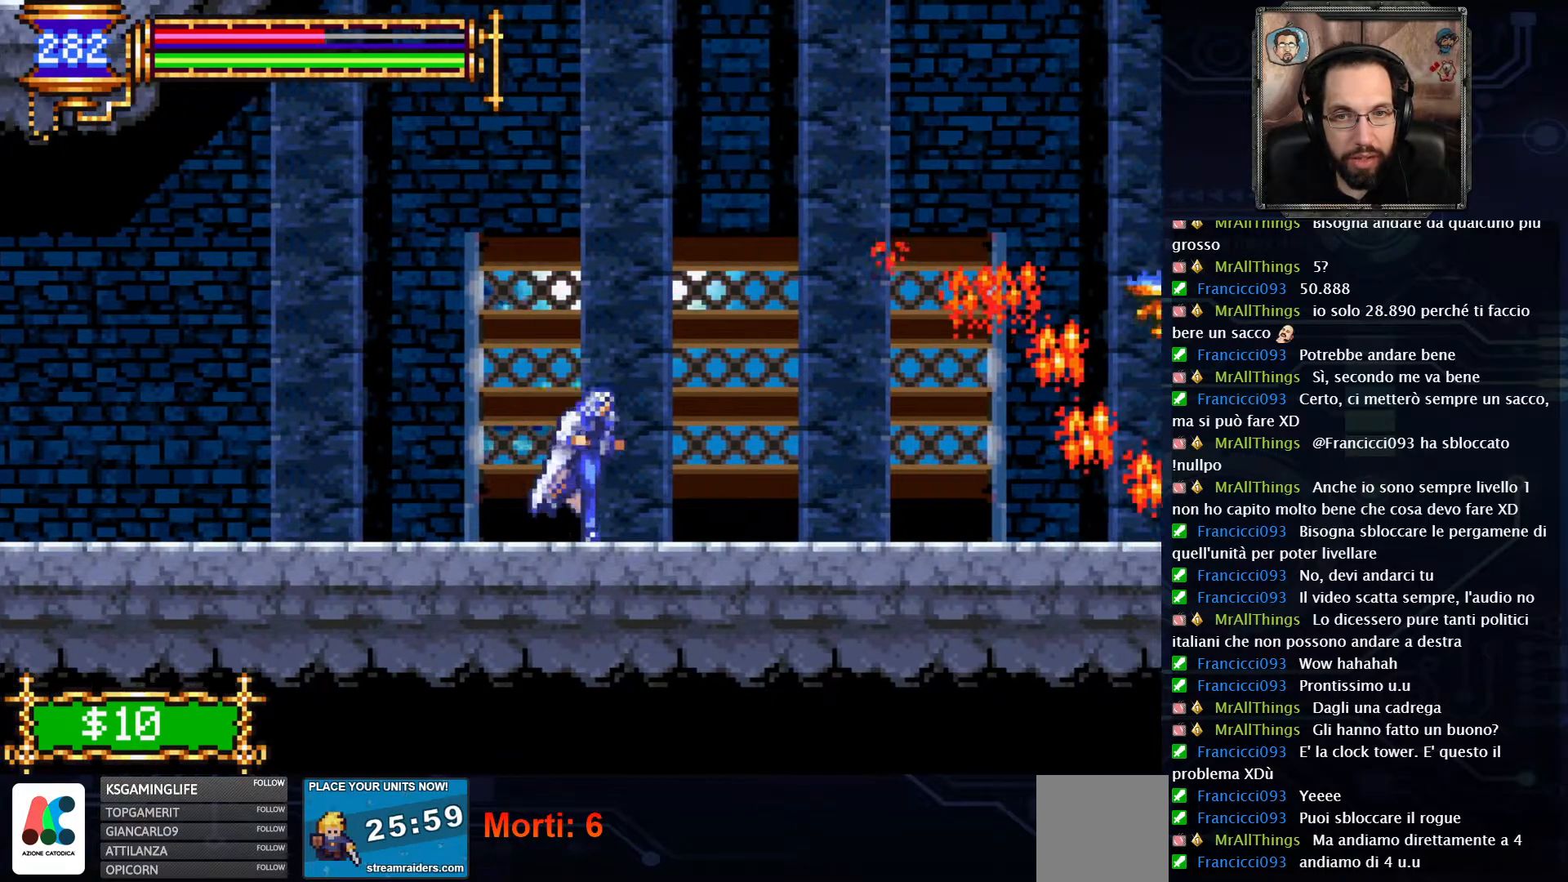
{"buttons": ["A", "DPAD_RIGHT"], "left_stick": "center", "right_stick": "center", "events": [[500, "A", "down"]]}
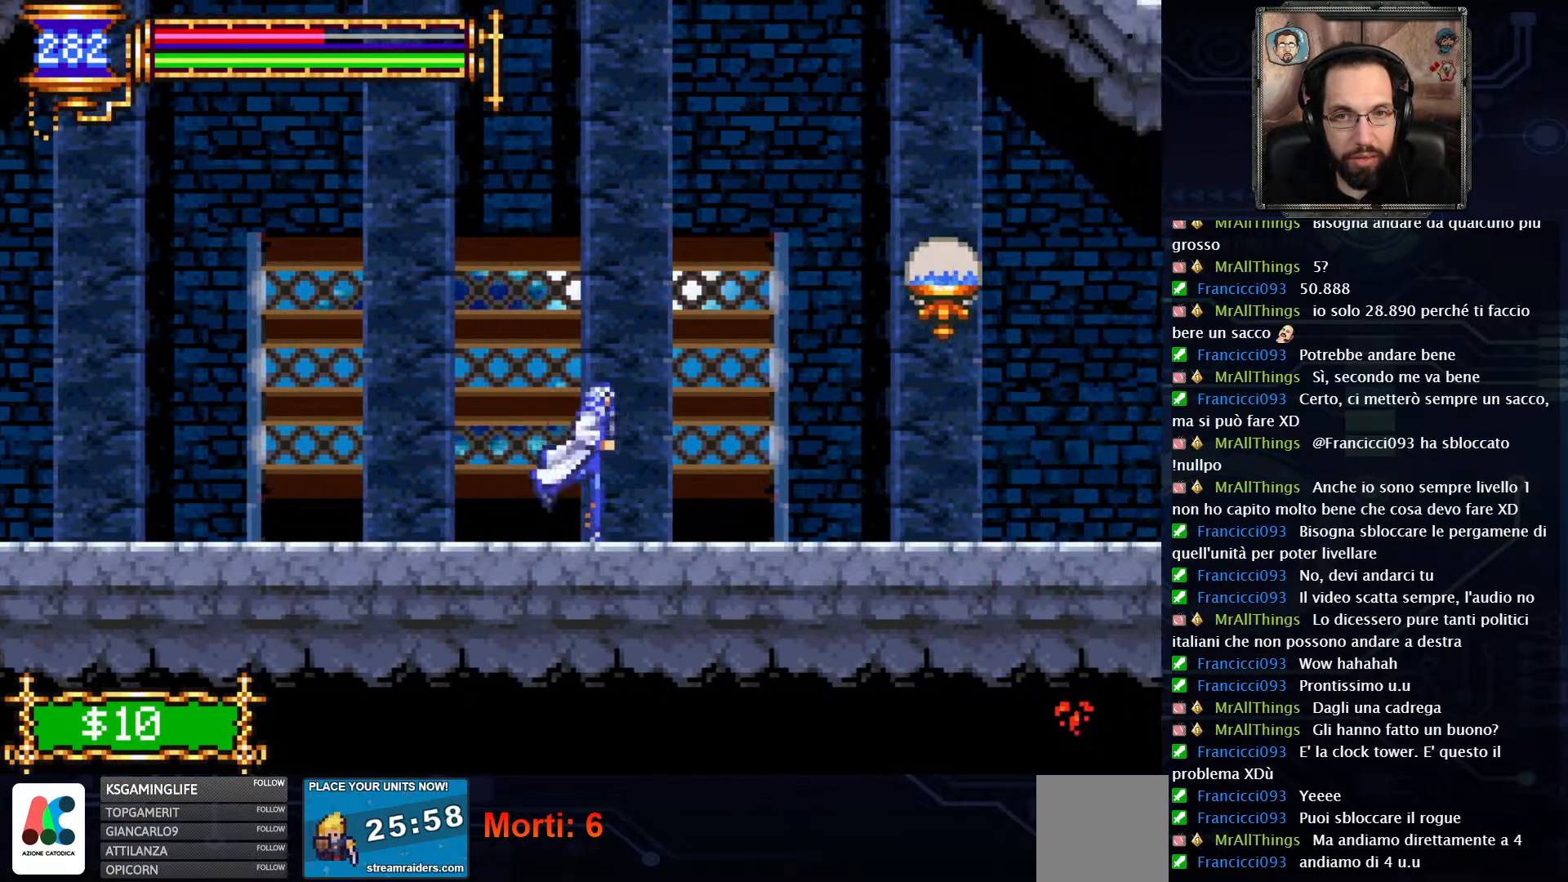
{"buttons": ["DPAD_RIGHT"], "left_stick": "center", "right_stick": "center", "events": [[167, "X", "down"], [200, "A", "up"], [250, "X", "up"]]}
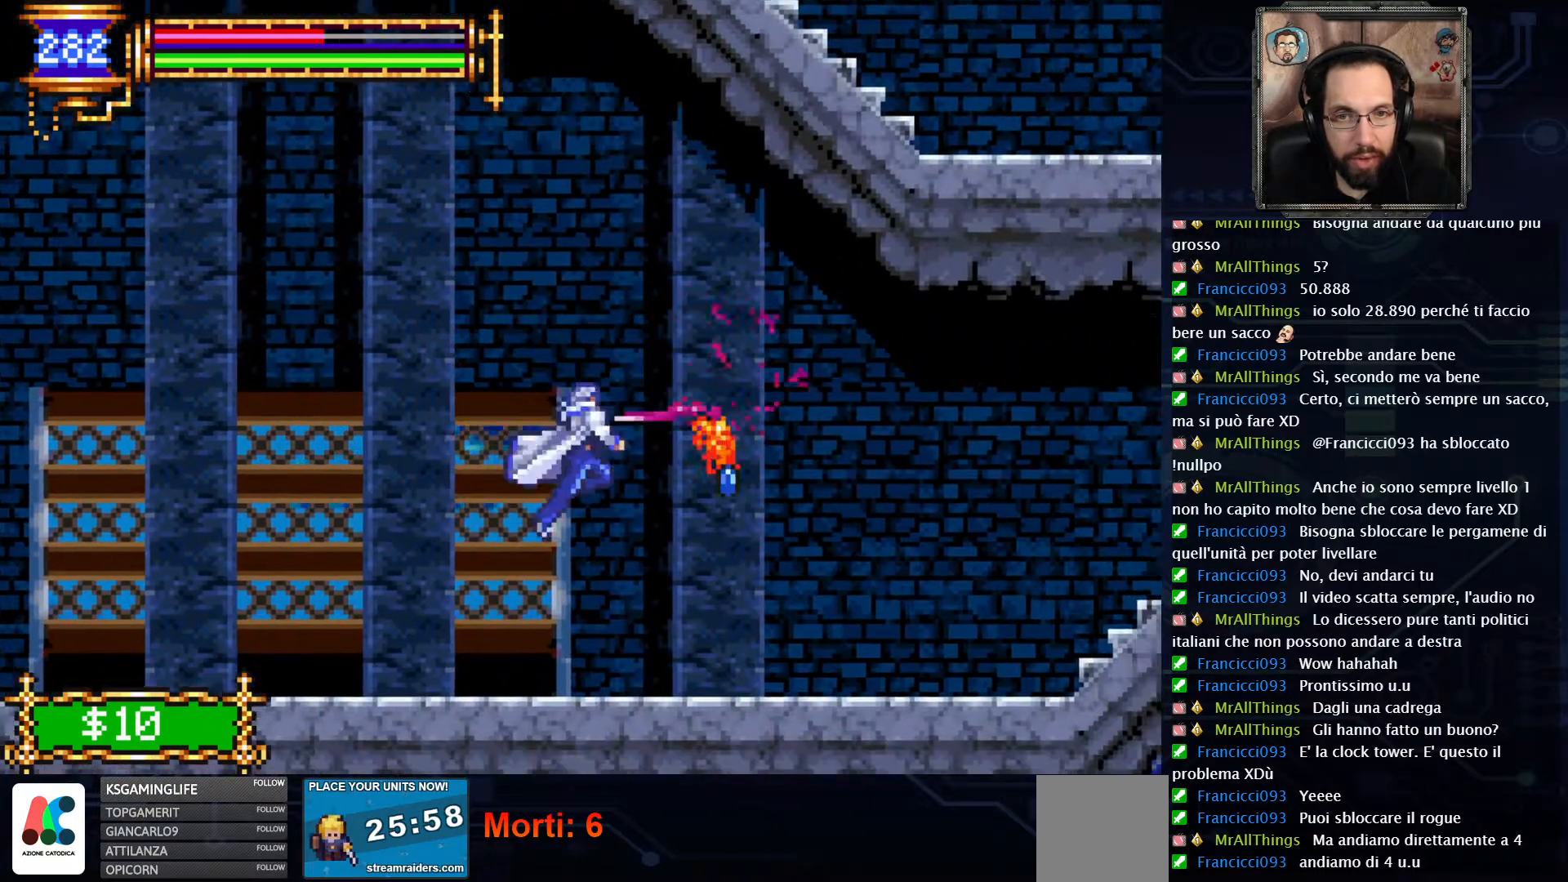
{"buttons": ["DPAD_RIGHT"], "left_stick": "center", "right_stick": "center", "events": []}
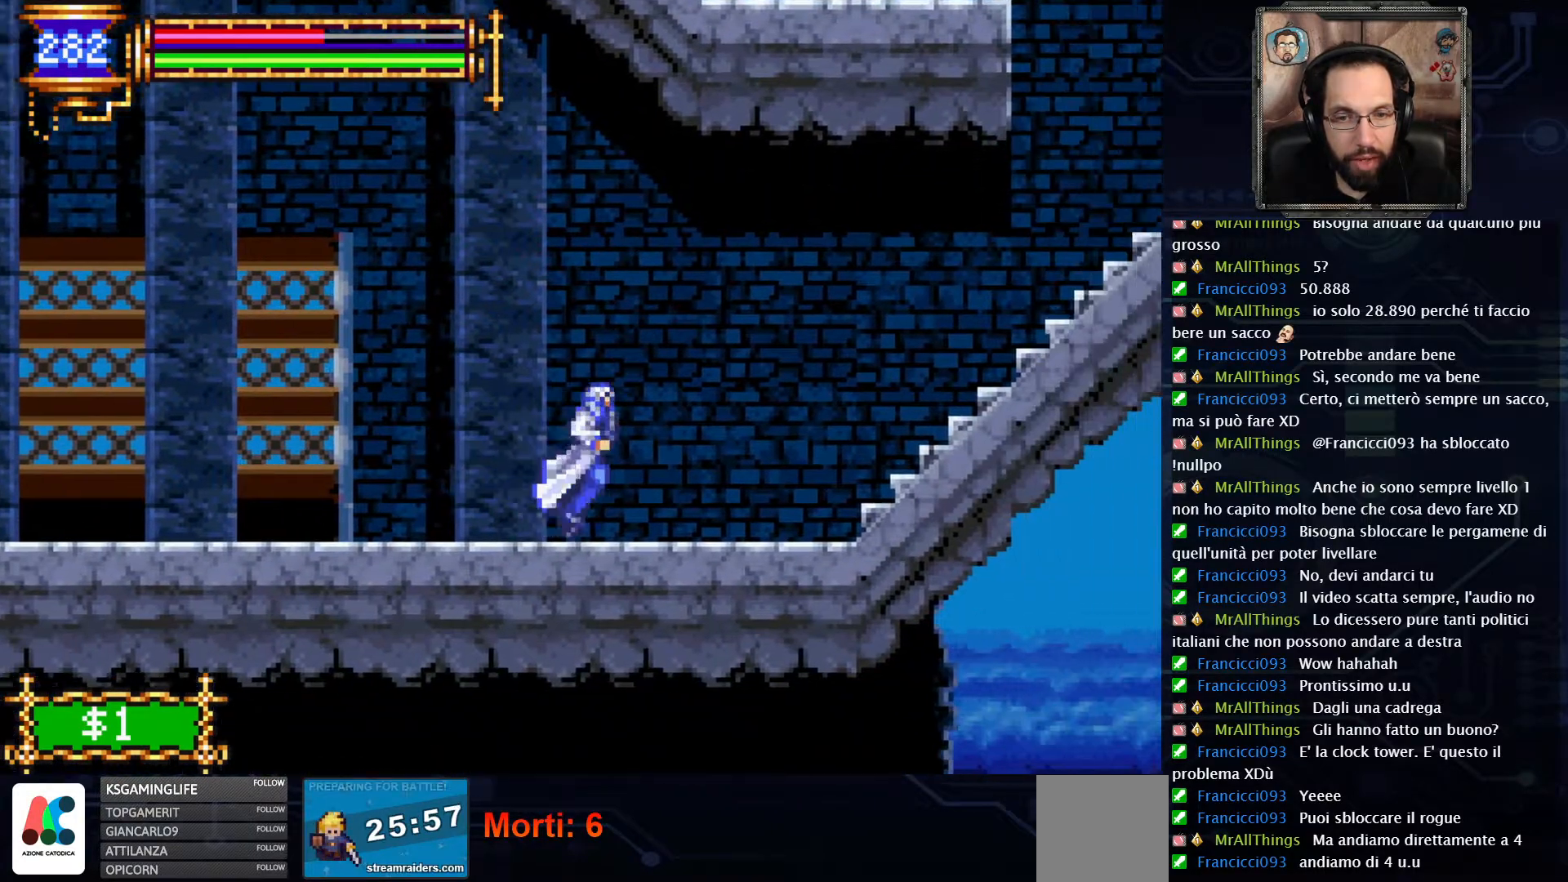
{"buttons": ["DPAD_RIGHT"], "left_stick": "center", "right_stick": "center", "events": []}
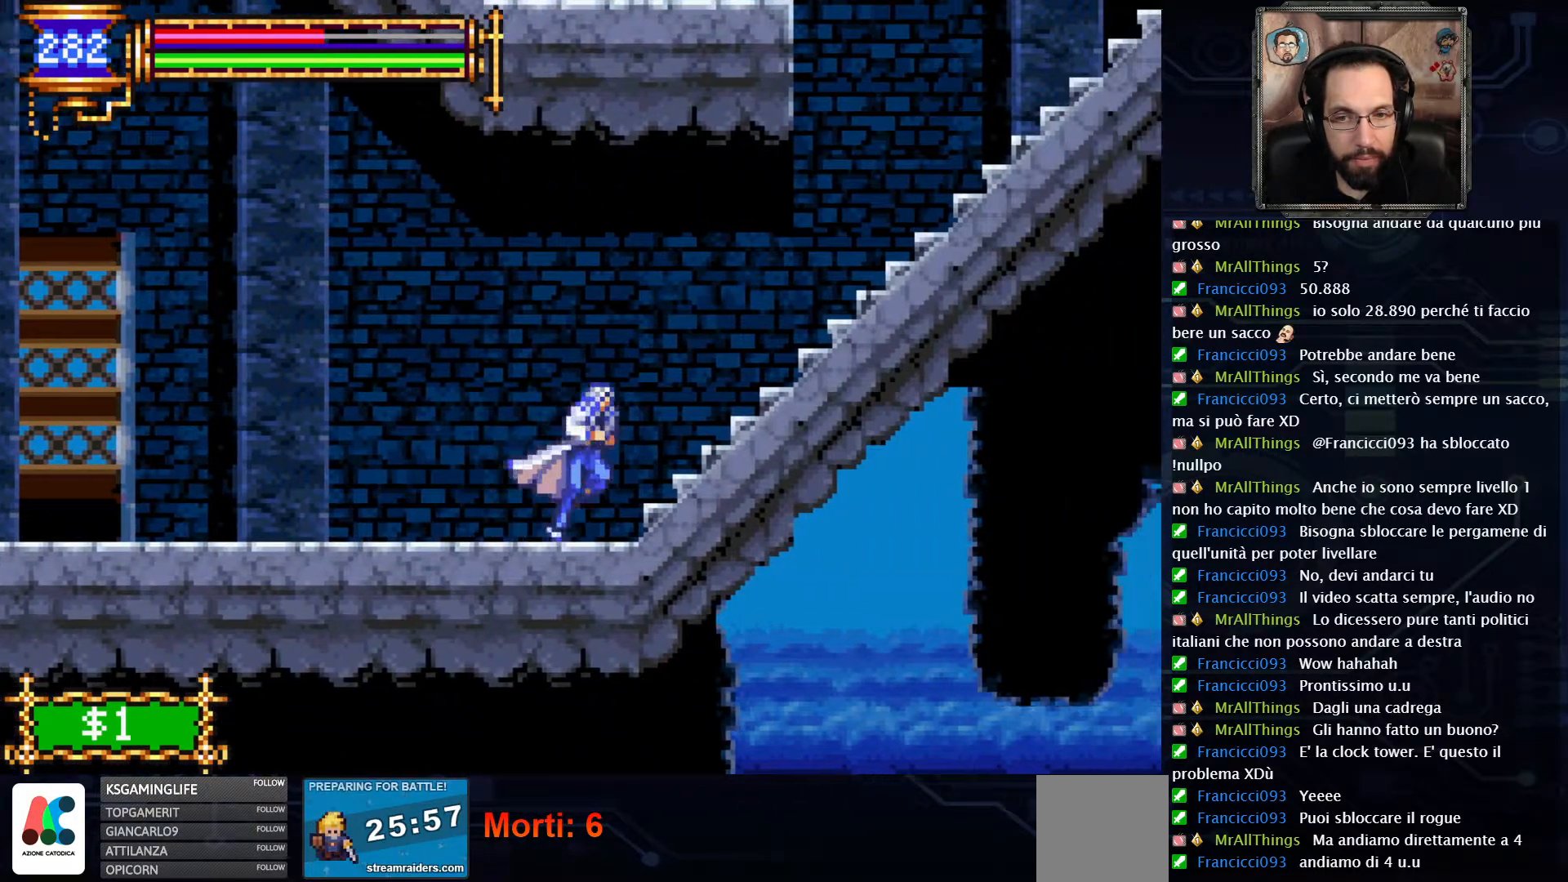
{"buttons": ["DPAD_RIGHT"], "left_stick": "center", "right_stick": "center", "events": [[117, "A", "down"], [267, "A", "up"]]}
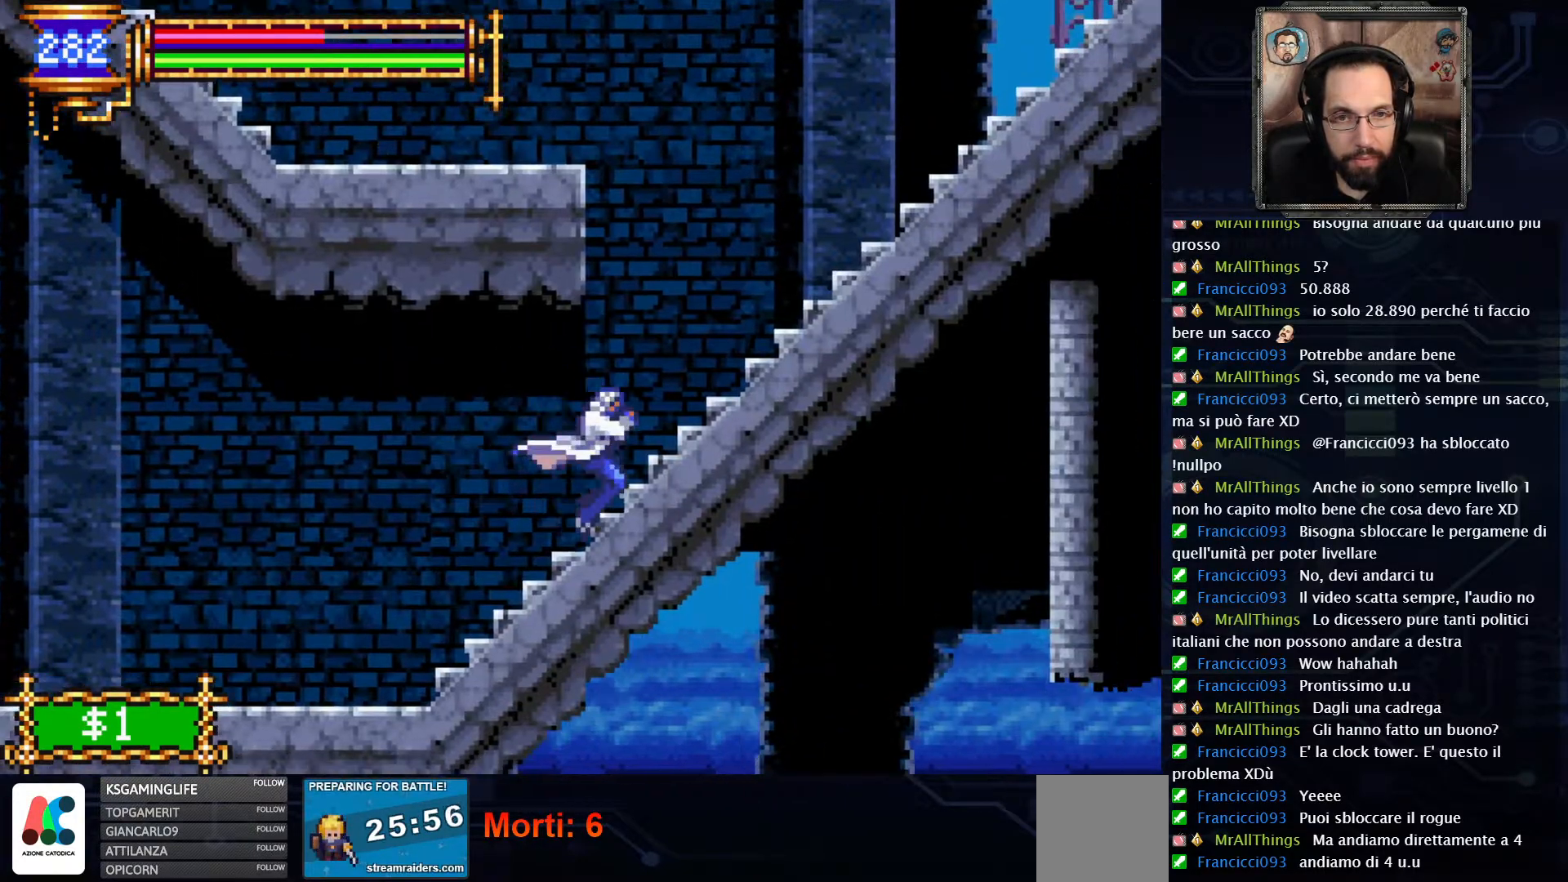
{"buttons": ["DPAD_RIGHT"], "left_stick": "center", "right_stick": "center", "events": []}
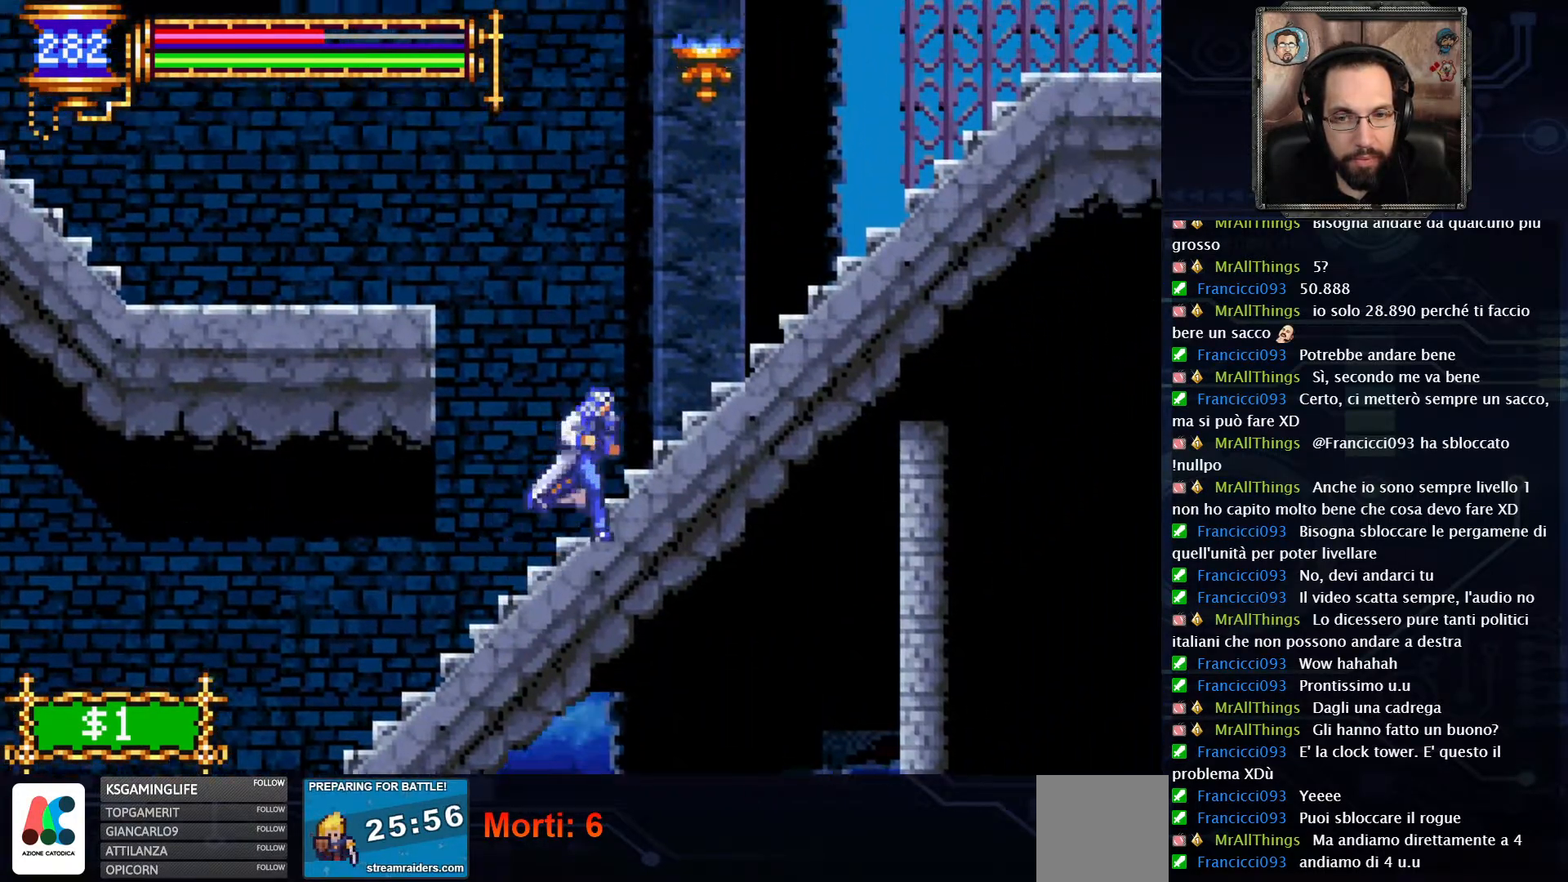
{"buttons": [], "left_stick": "center", "right_stick": "center", "events": [[283, "DPAD_RIGHT", "up"]]}
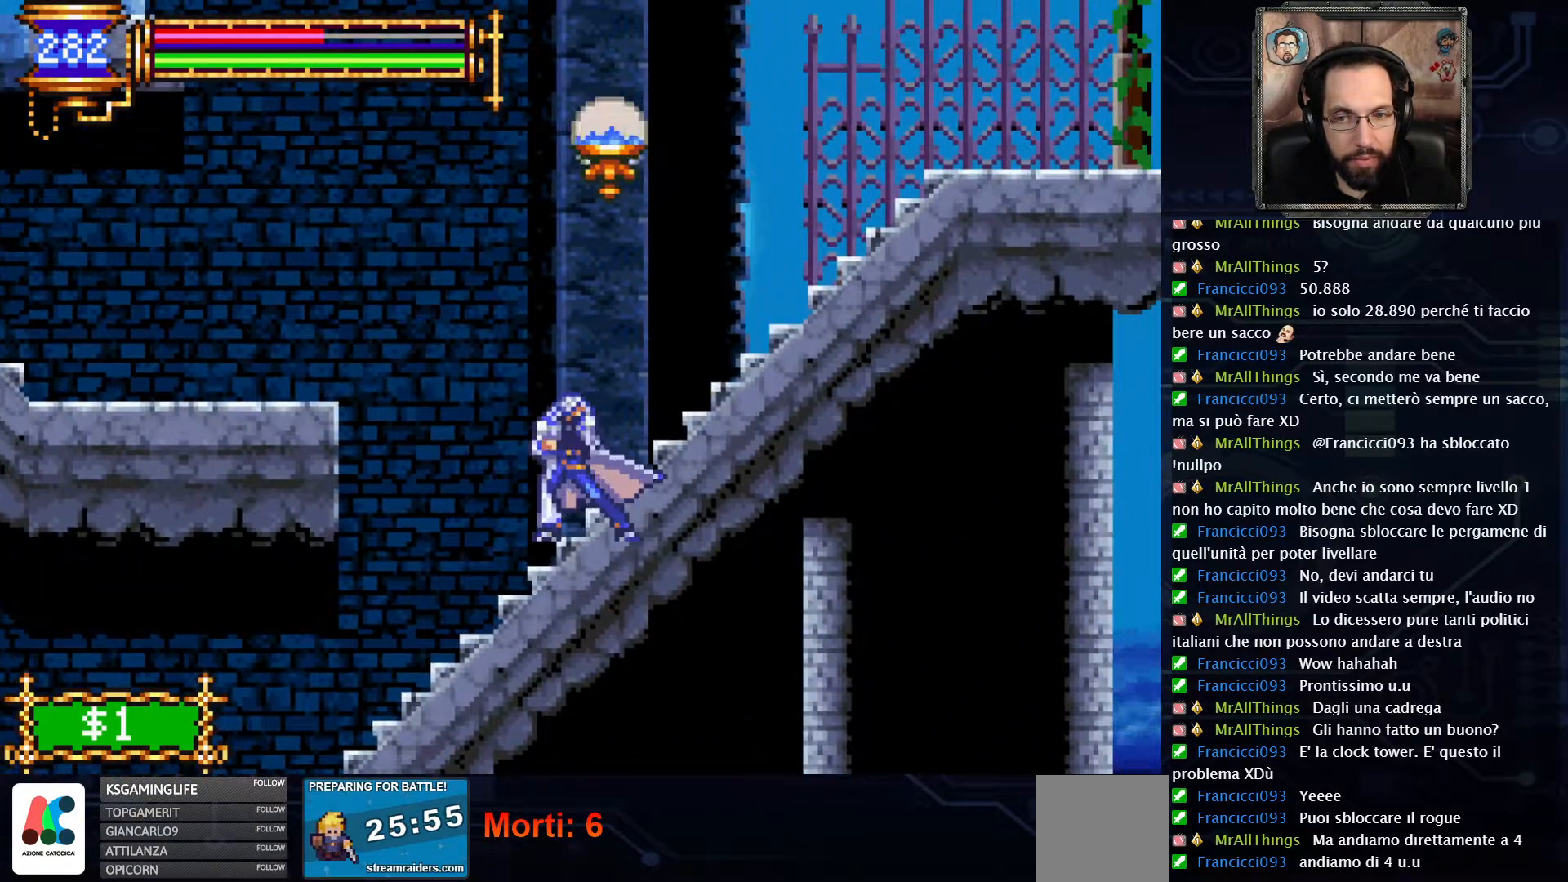
{"buttons": ["DPAD_LEFT"], "left_stick": "center", "right_stick": "center", "events": [[333, "DPAD_LEFT", "down"]]}